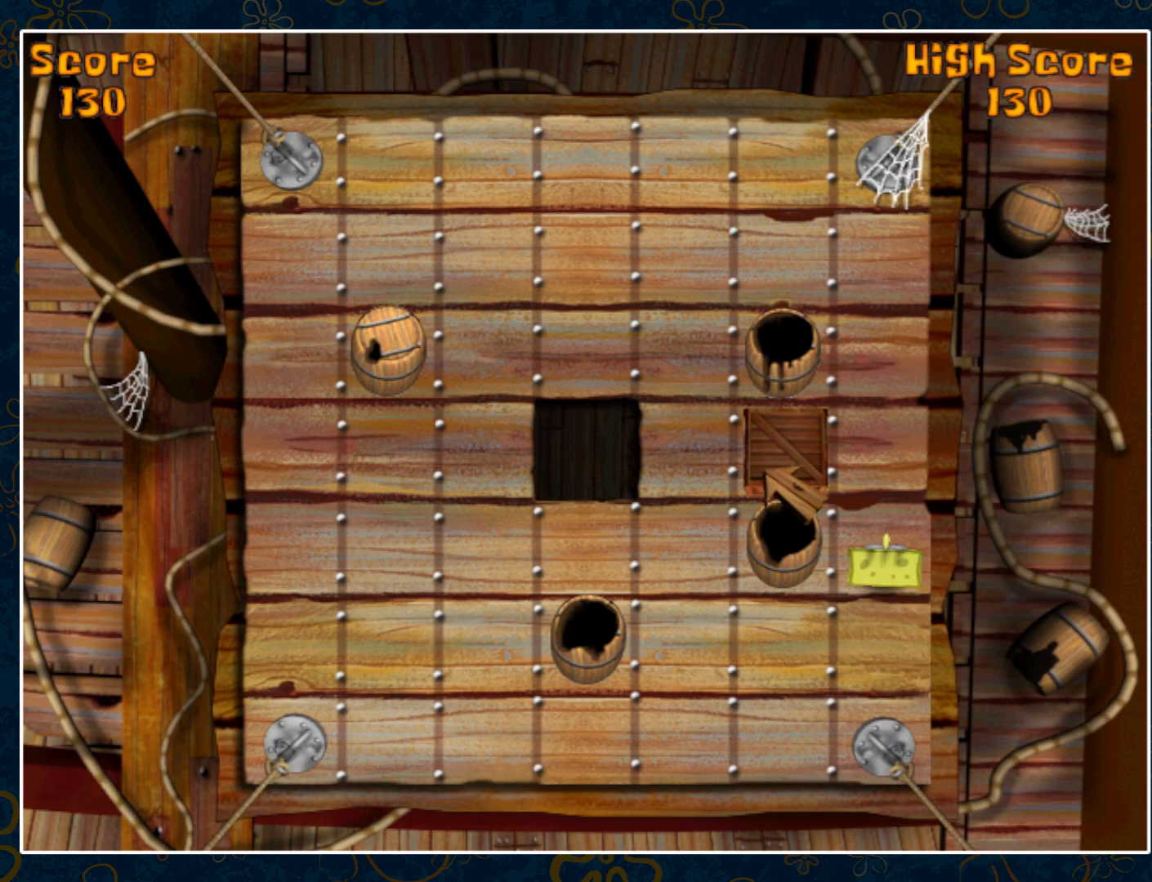
Gameplay with keyboard and mouse; each line is a JSON object with the keys and mouse buttons held at the frame after it. "events" lists presses ("down") and releases ("up") of "ctrl", "down", "escape", "left", "p", "right", "space", "up", "y", "mouse_left", "mouse_wheel" and "mouse_right" between this image and that frame as [ms after this image, input, new state], when the widget could be followed in between. "mouse_left", "mouse_wheel", "mouse_right" = the "left", "wheel", "right" buttons of the "mouse" list. No other keys are recorded. "wheel" means that the mouse wheel is clicked or scrolled. Not read: mouse_move.
{"keys": [], "mouse": ["left"], "events": [[417, "mouse_left", "down"]]}
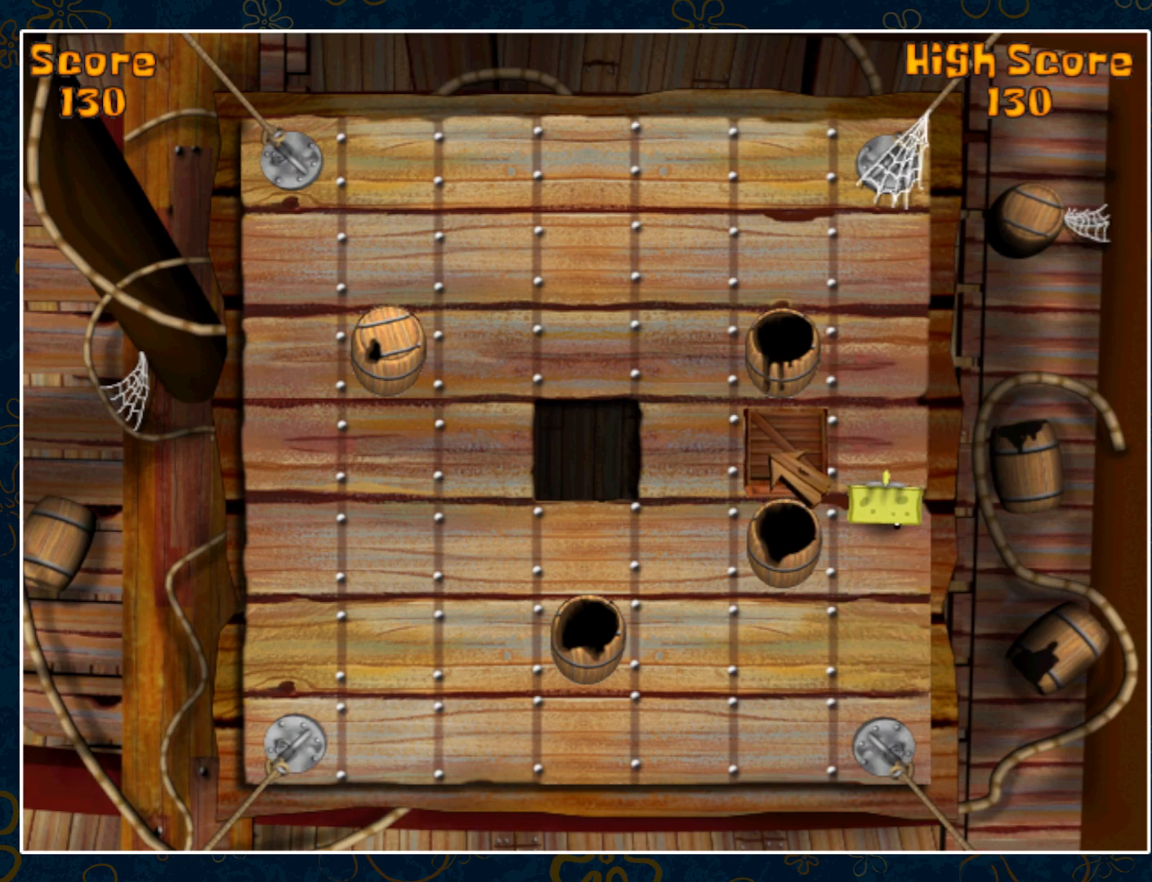
{"keys": [], "mouse": ["left"], "events": [[17, "mouse_left", "up"], [100, "mouse_left", "down"], [183, "mouse_left", "up"], [267, "mouse_left", "down"], [383, "mouse_left", "up"], [450, "mouse_left", "down"]]}
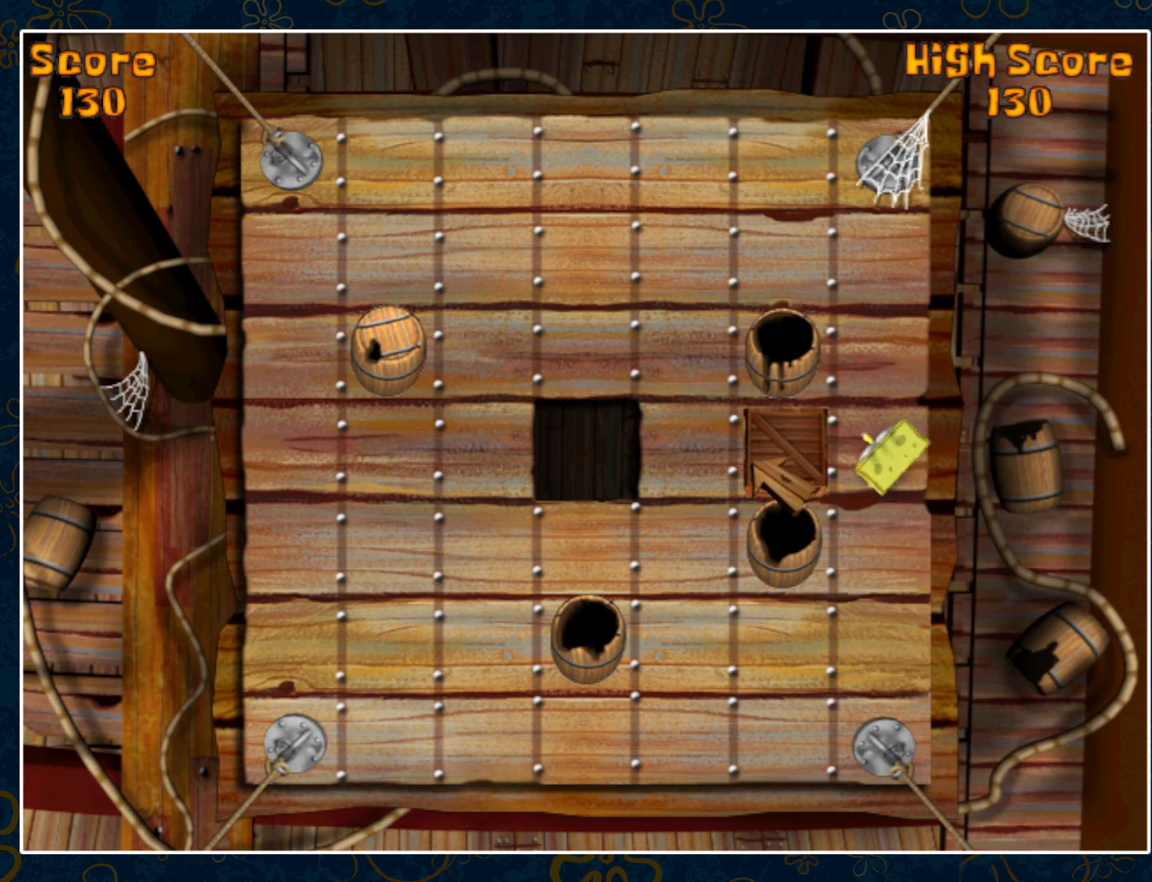
{"keys": [], "mouse": ["left"], "events": [[50, "mouse_left", "up"], [117, "mouse_left", "down"], [217, "mouse_left", "up"], [317, "mouse_left", "down"], [400, "mouse_left", "up"], [483, "mouse_left", "down"]]}
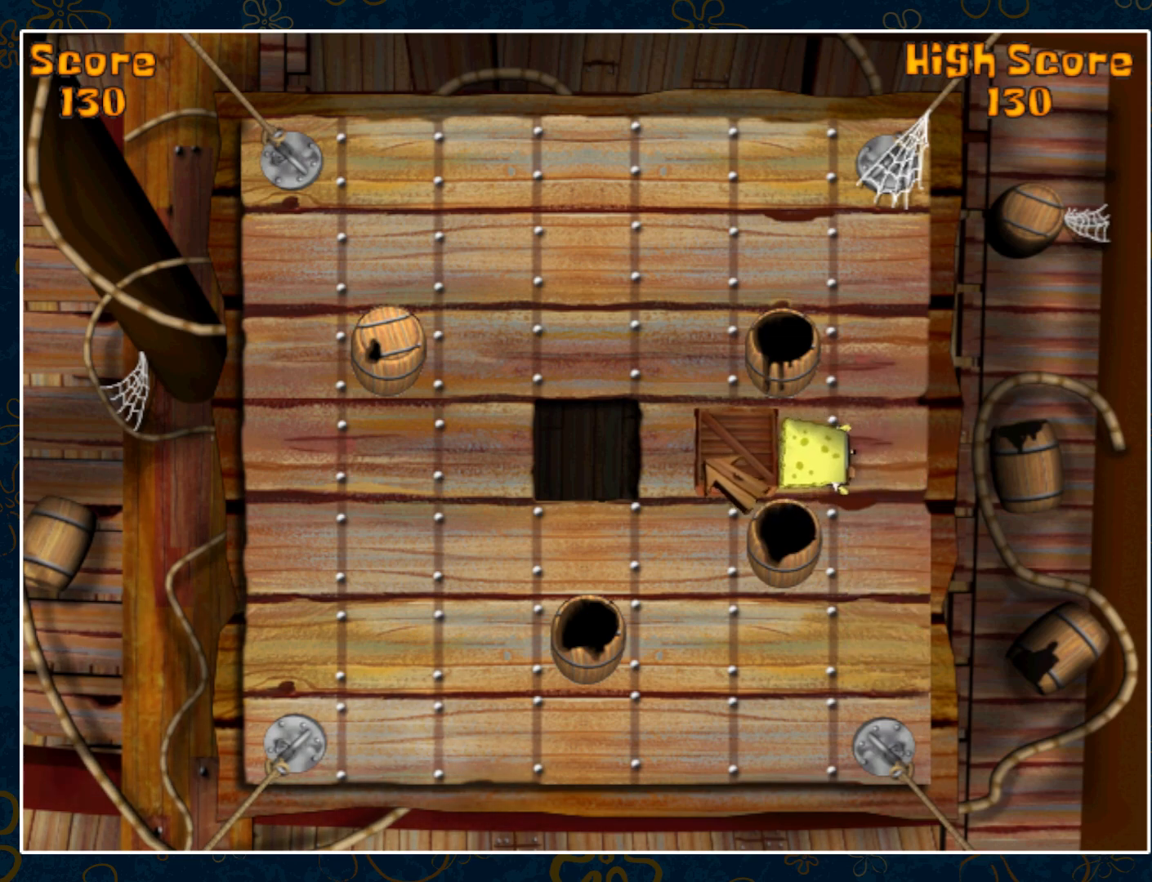
{"keys": [], "mouse": ["left"], "events": [[83, "mouse_left", "up"], [167, "mouse_left", "down"], [250, "mouse_left", "up"], [333, "mouse_left", "down"], [417, "mouse_left", "up"], [483, "mouse_left", "down"]]}
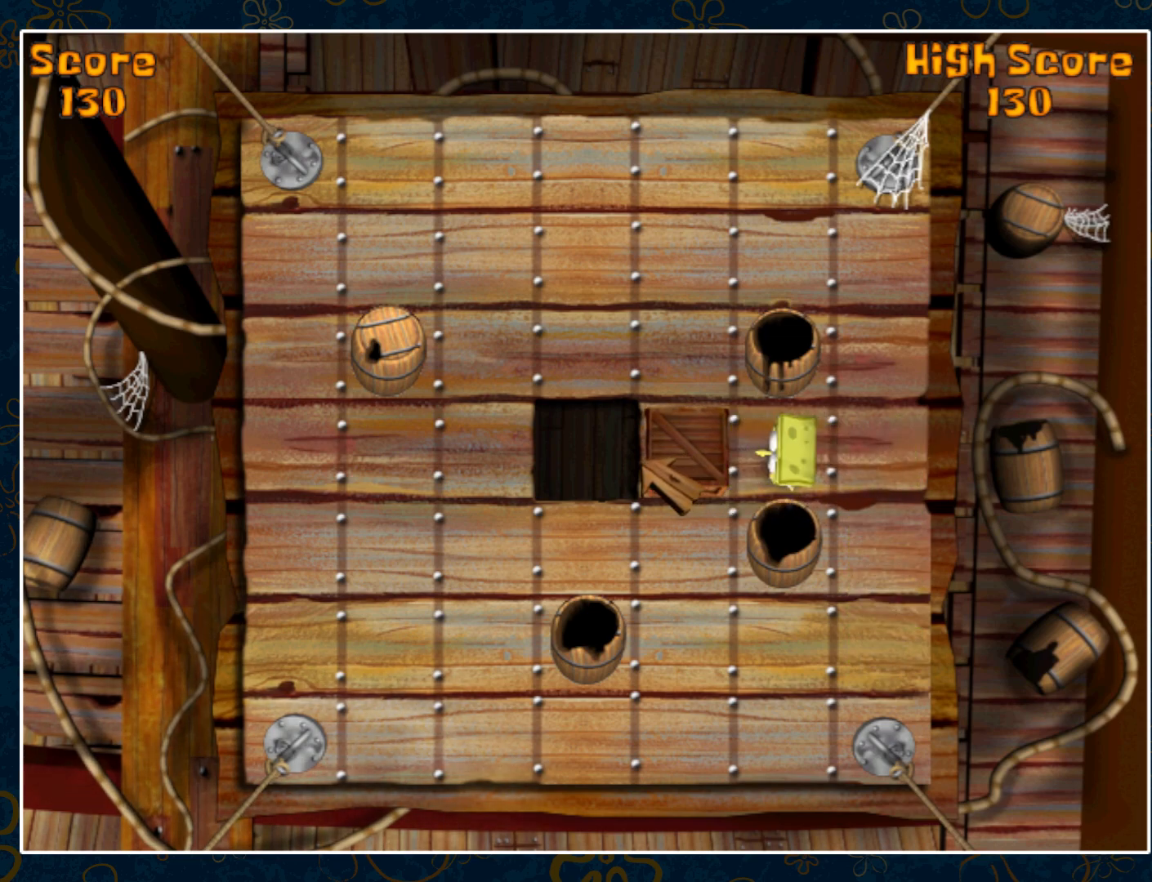
{"keys": [], "mouse": [], "events": [[100, "mouse_left", "up"], [150, "mouse_left", "down"], [267, "mouse_left", "up"]]}
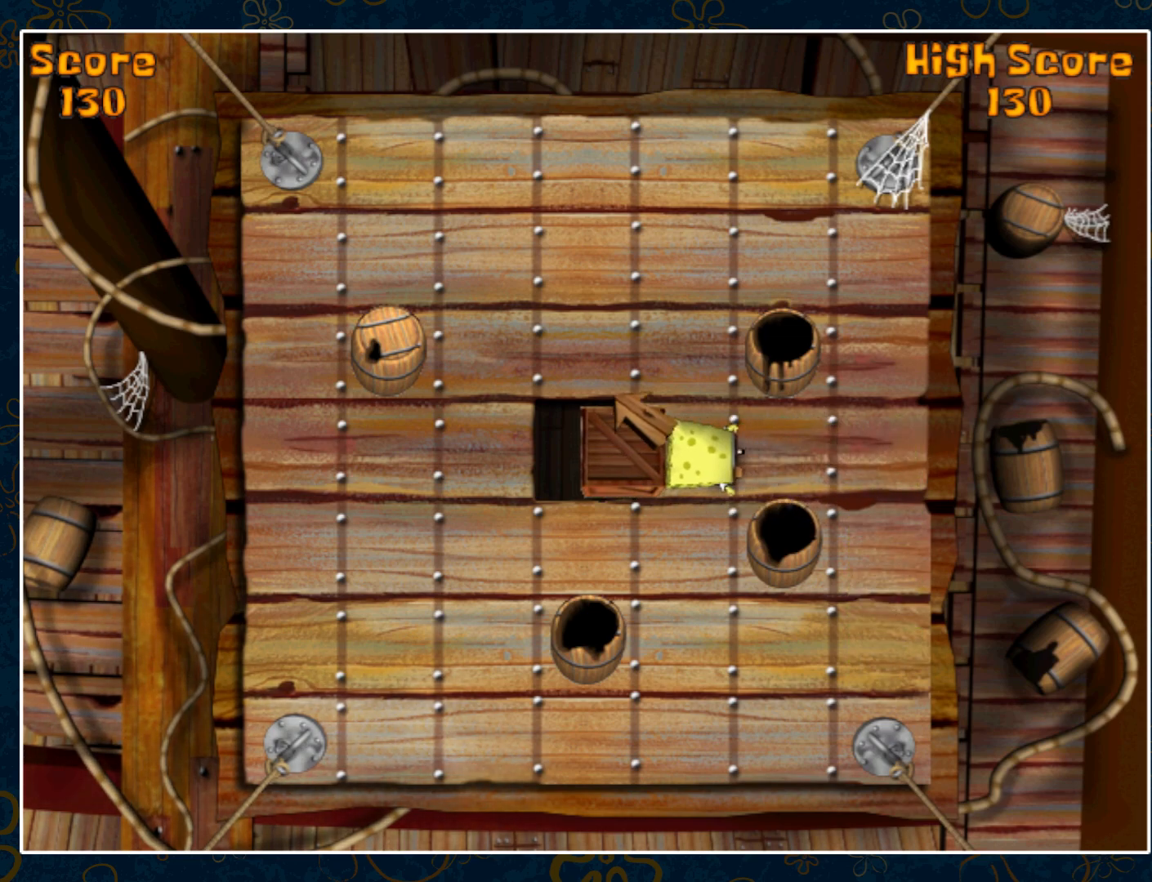
{"keys": [], "mouse": [], "events": []}
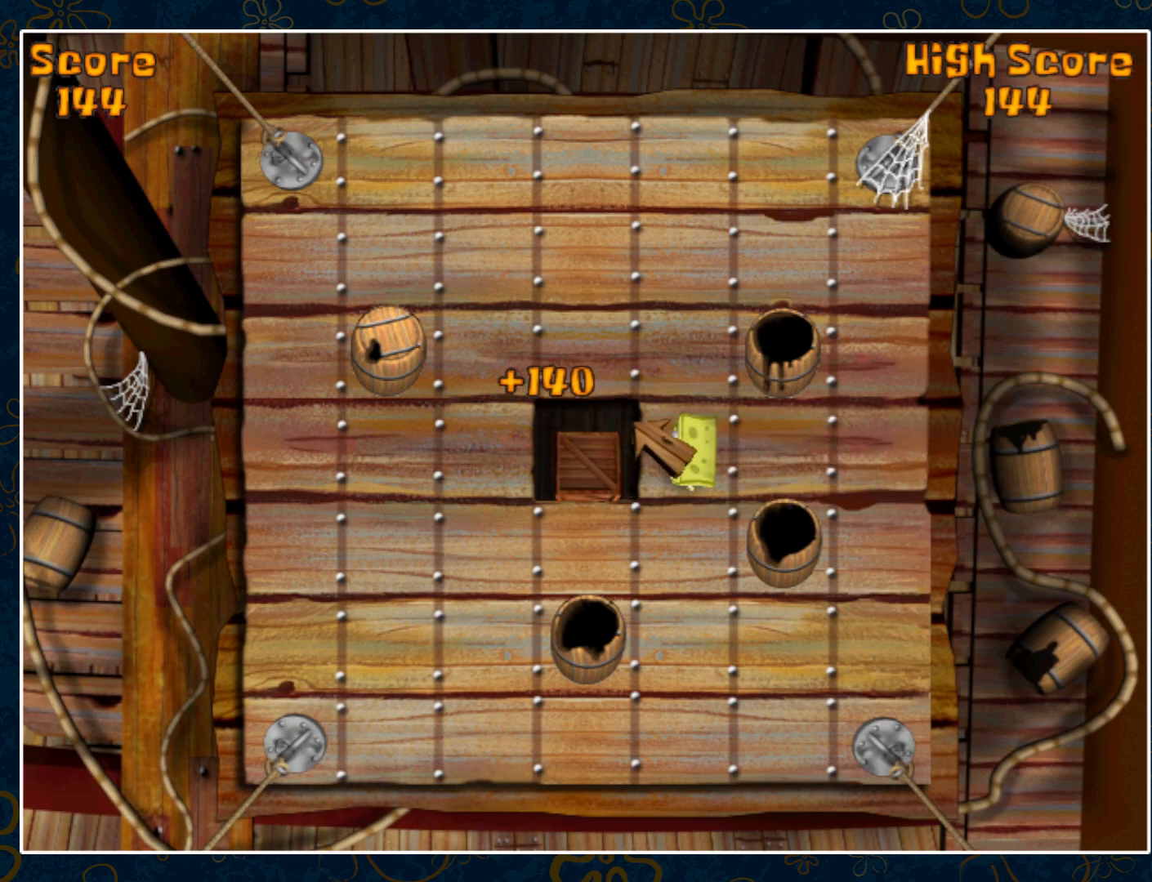
{"keys": [], "mouse": [], "events": []}
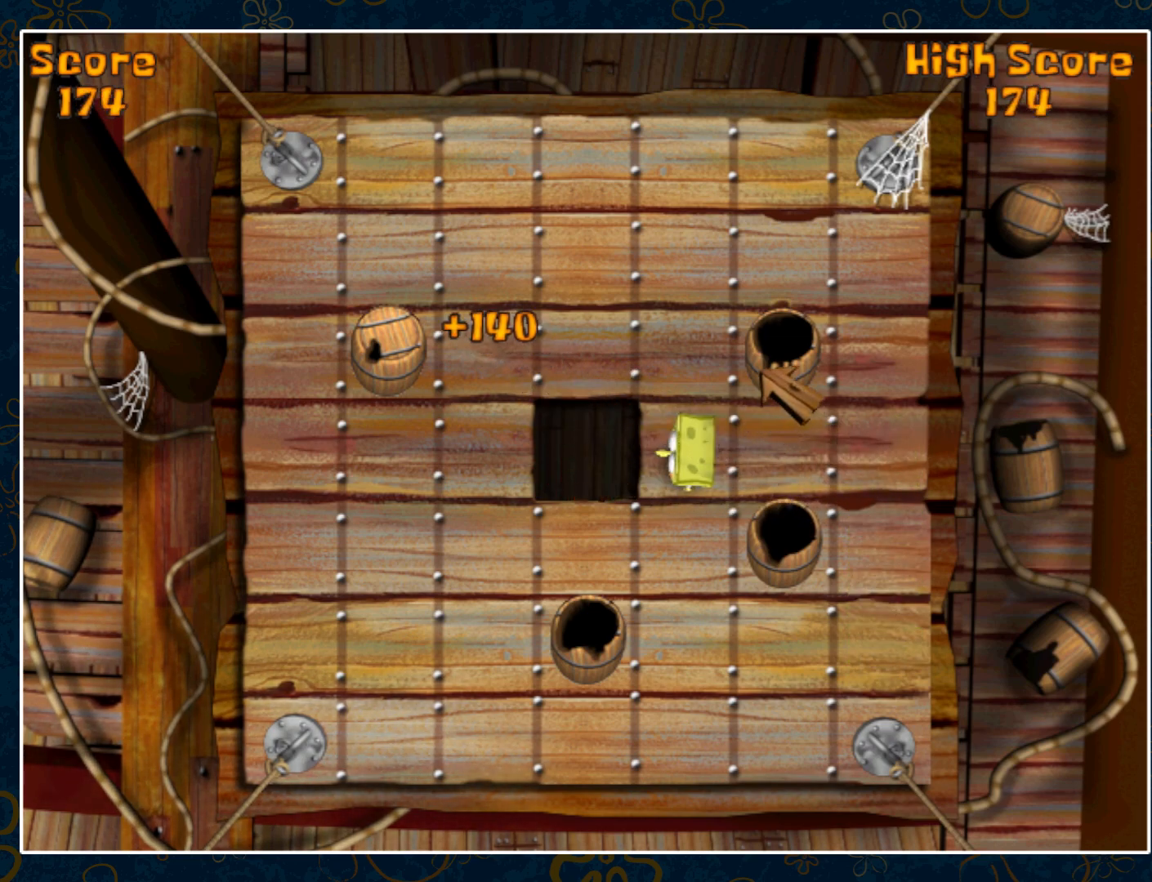
{"keys": [], "mouse": ["wheel"], "events": [[133, "mouse_wheel", "down"], [150, "escape", "down"], [233, "escape", "up"], [333, "mouse_wheel", "up"], [467, "mouse_wheel", "down"]]}
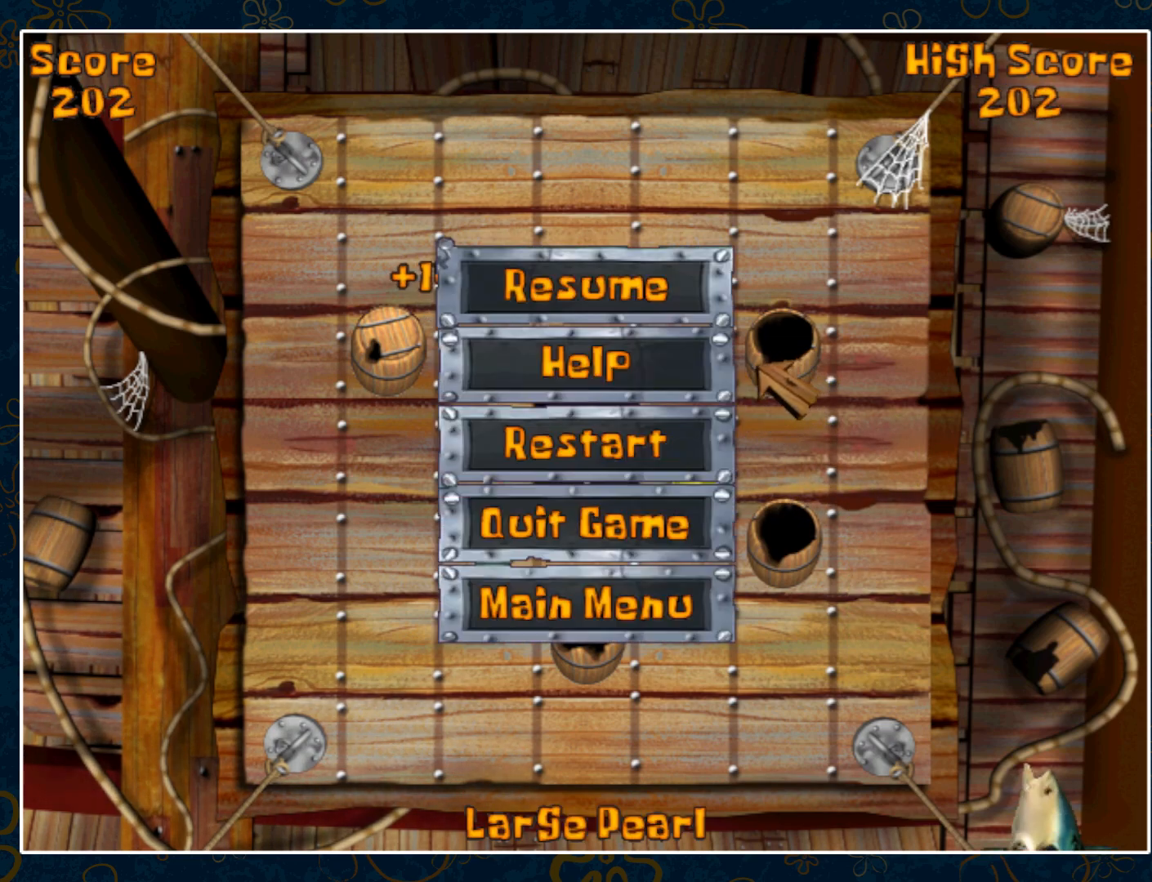
{"keys": [], "mouse": [], "events": [[17, "escape", "down"], [67, "mouse_wheel", "up"], [117, "escape", "up"]]}
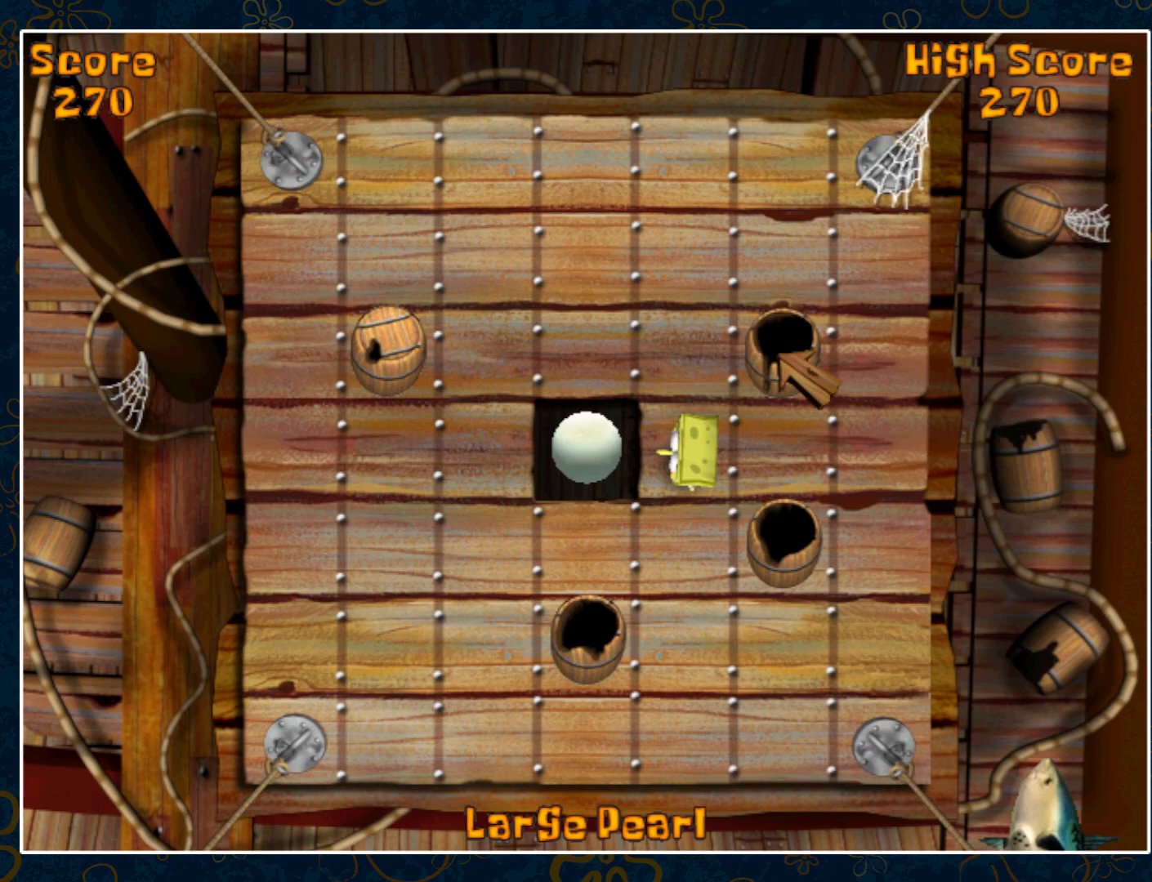
{"keys": [], "mouse": [], "events": []}
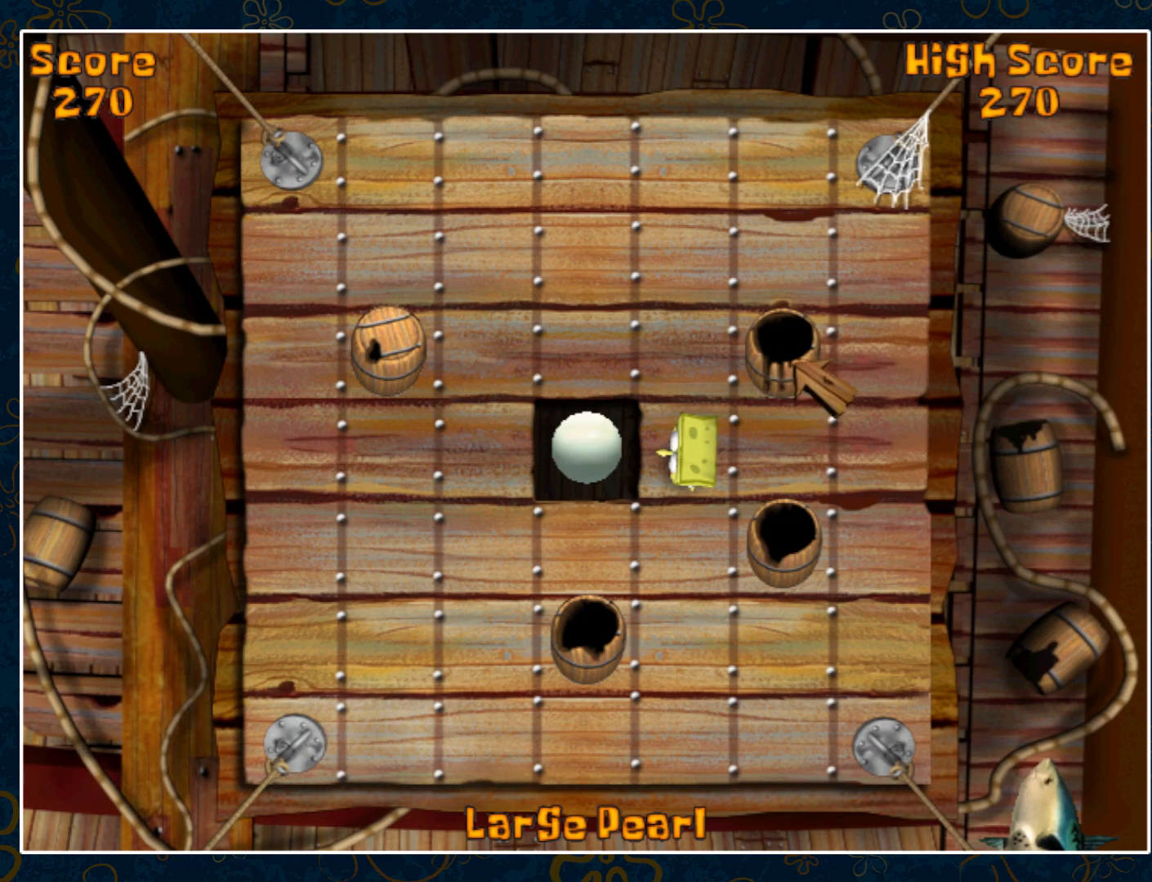
{"keys": [], "mouse": [], "events": []}
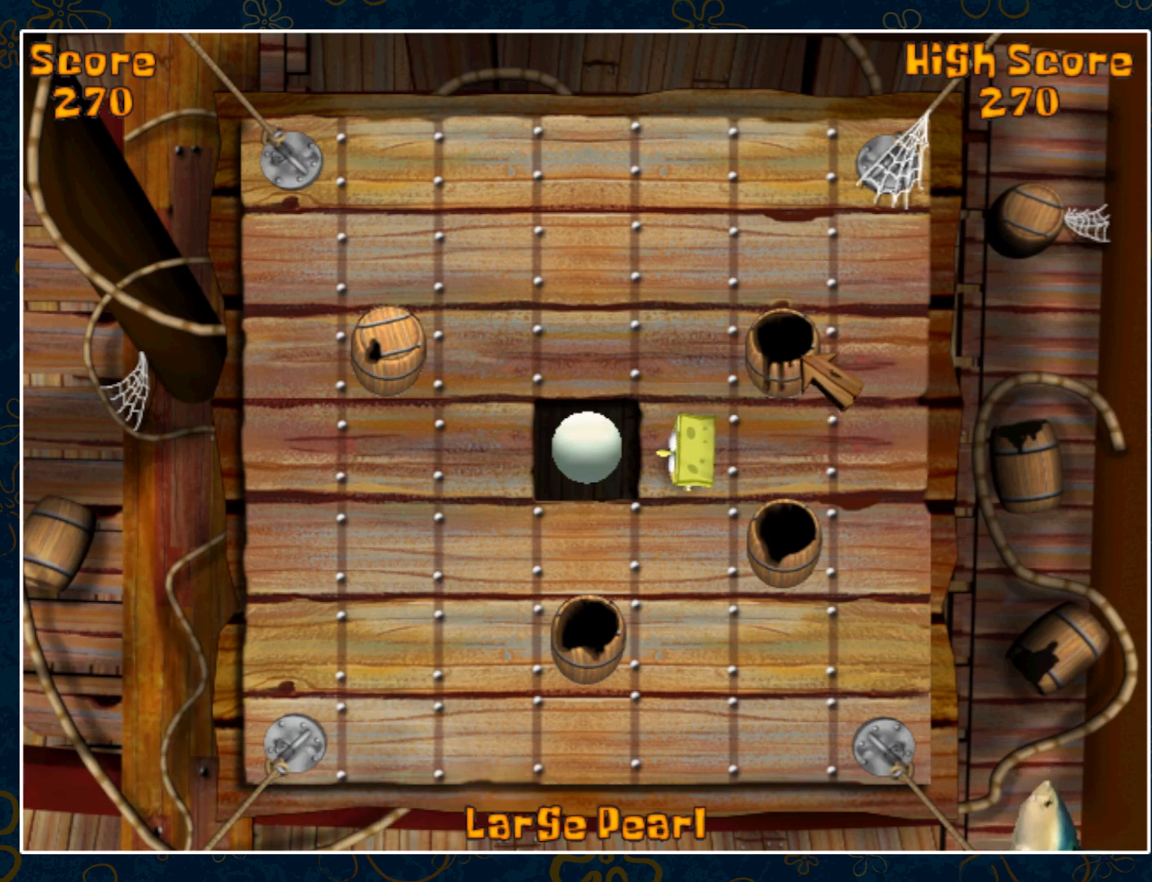
{"keys": [], "mouse": [], "events": []}
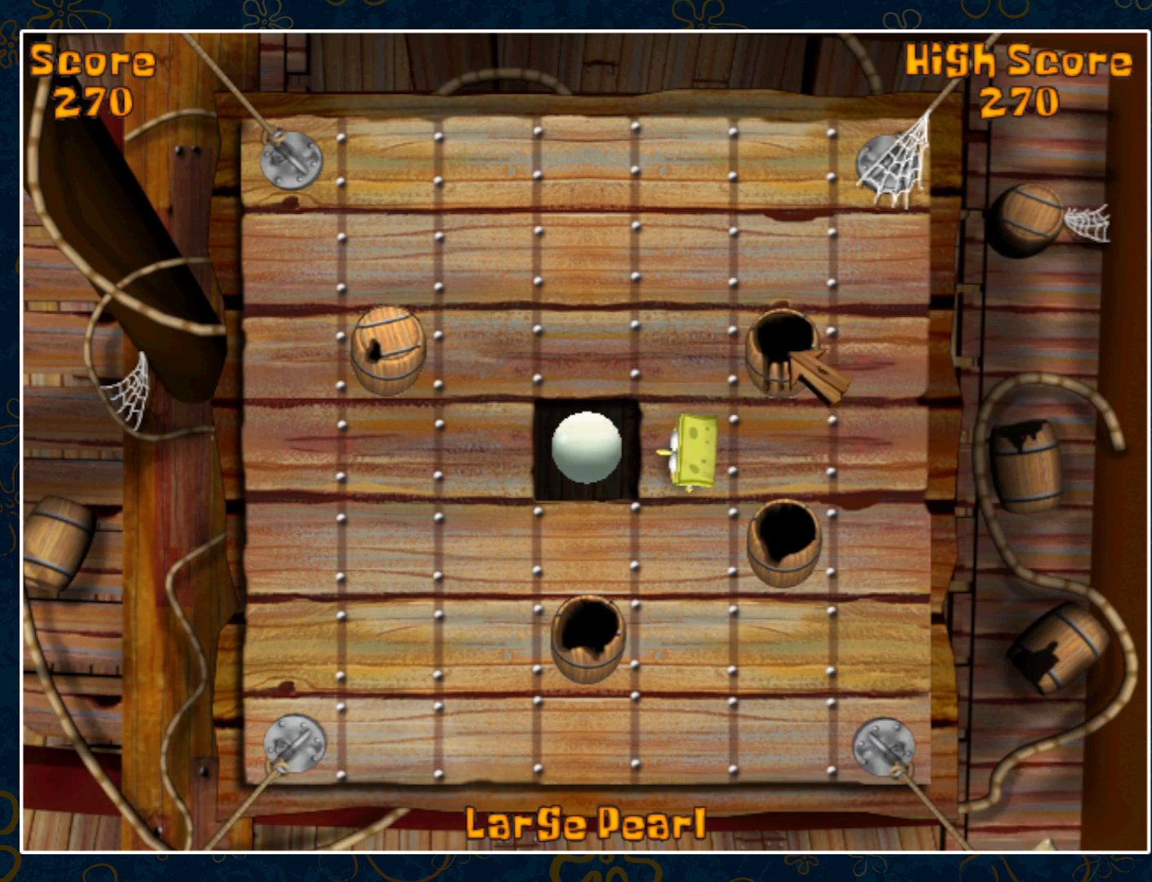
{"keys": [], "mouse": [], "events": []}
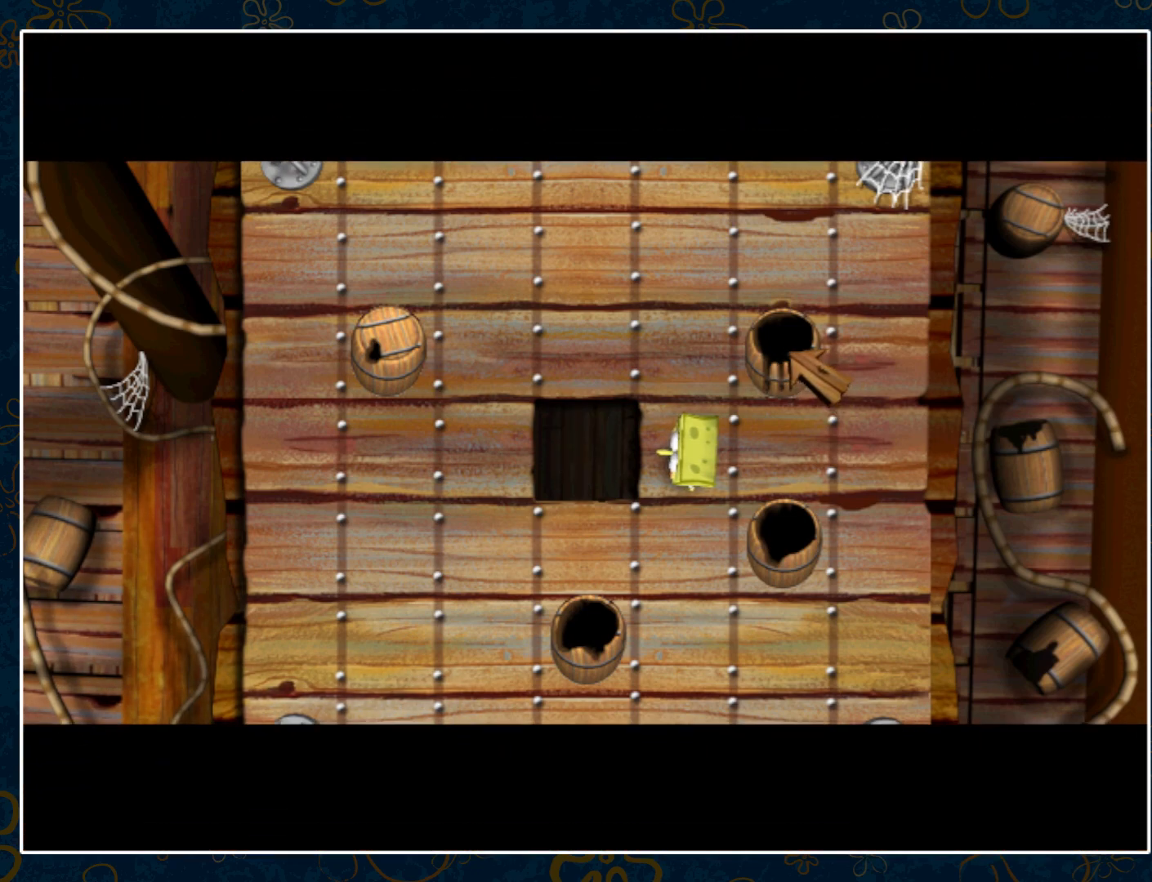
{"keys": [], "mouse": [], "events": []}
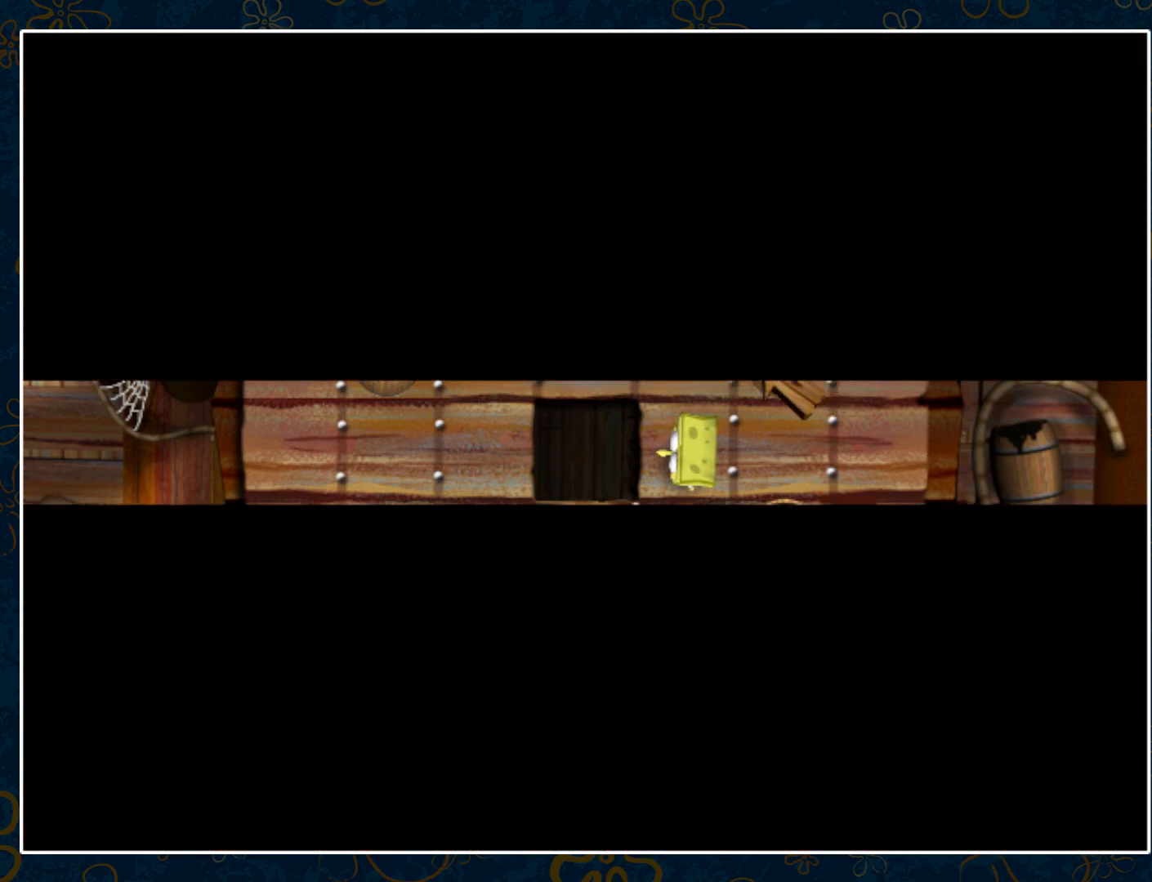
{"keys": [], "mouse": [], "events": []}
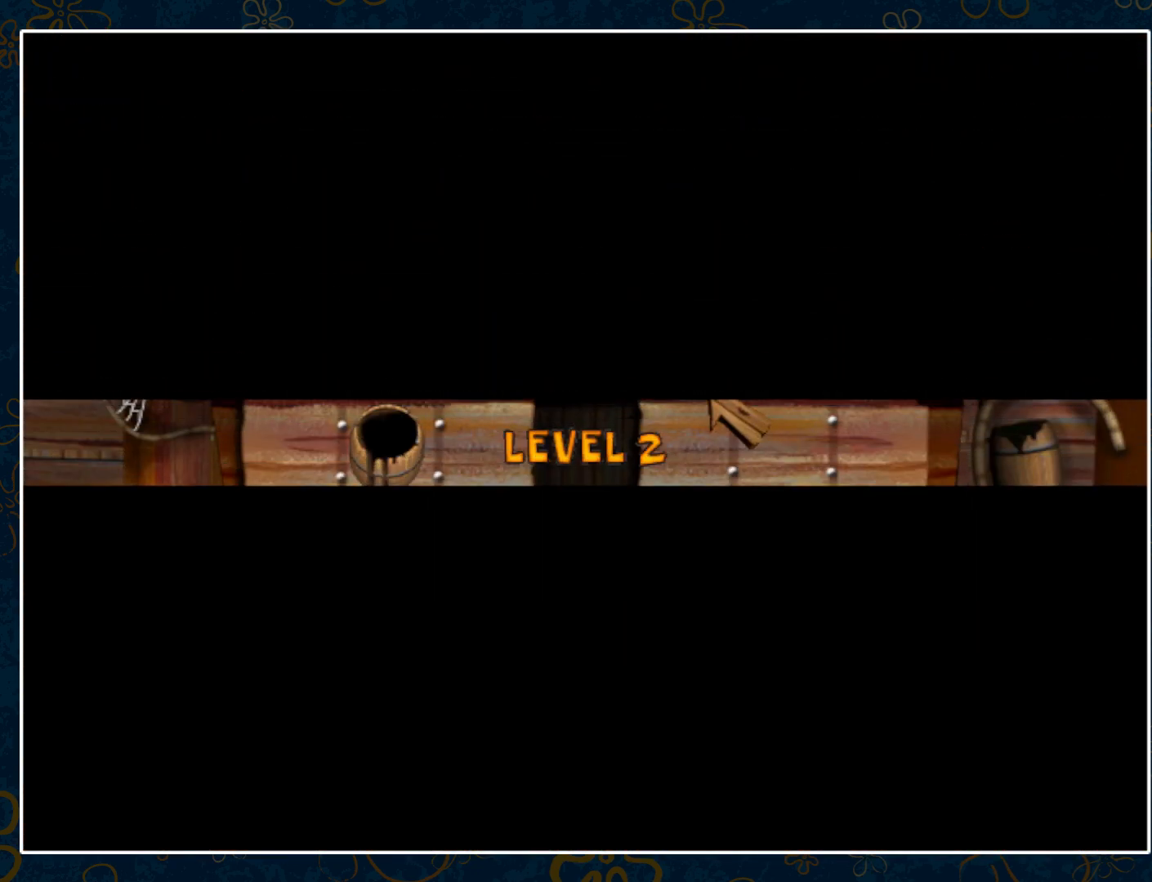
{"keys": [], "mouse": ["left"], "events": [[483, "mouse_left", "down"]]}
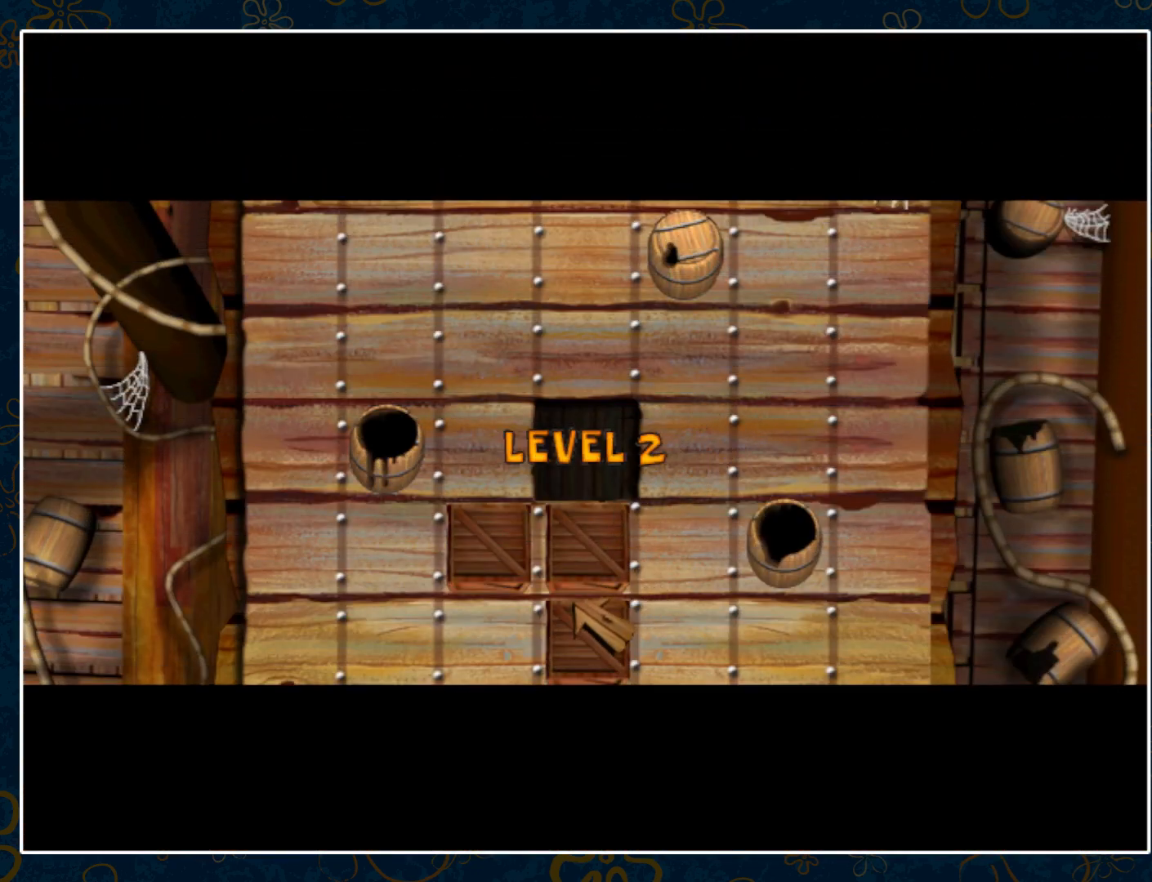
{"keys": [], "mouse": [], "events": [[100, "mouse_left", "up"], [300, "mouse_left", "down"], [433, "mouse_left", "up"]]}
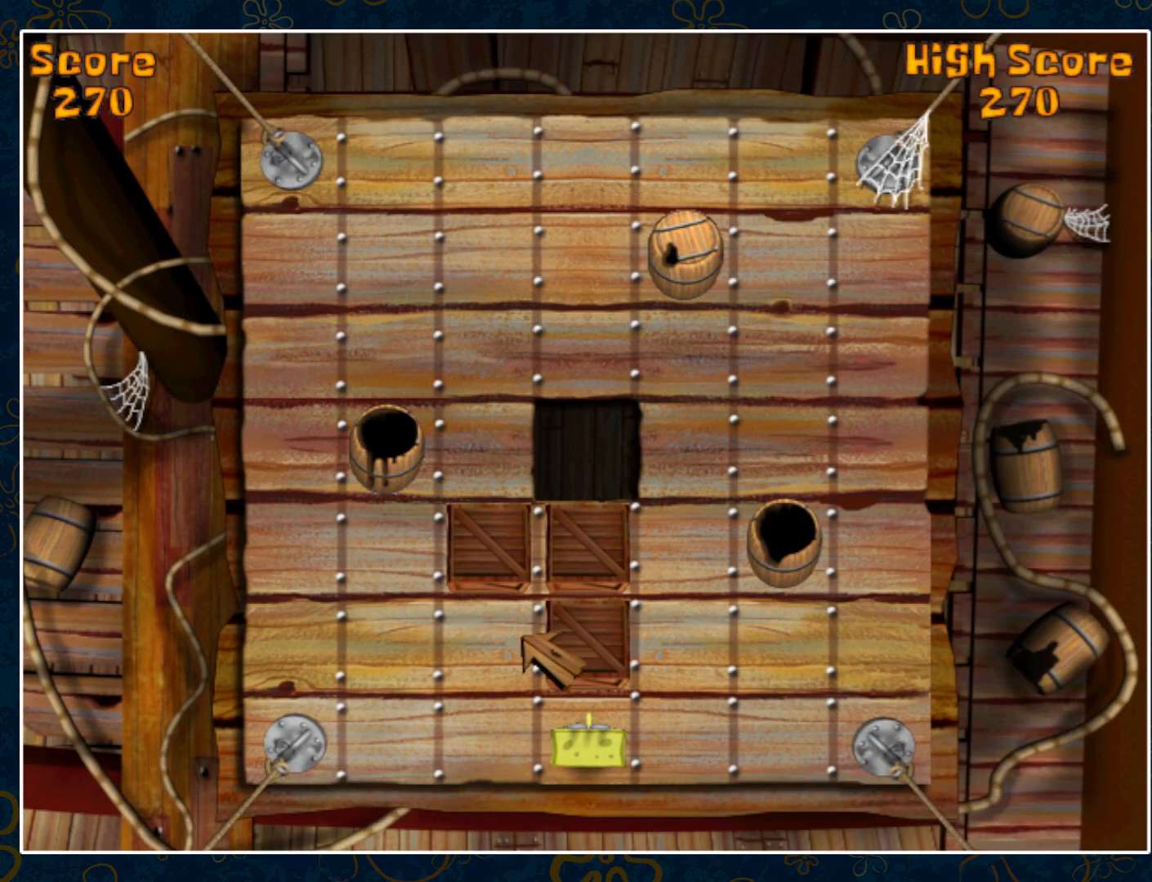
{"keys": [], "mouse": [], "events": [[33, "mouse_left", "down"], [150, "mouse_left", "up"], [217, "mouse_left", "down"], [333, "mouse_left", "up"]]}
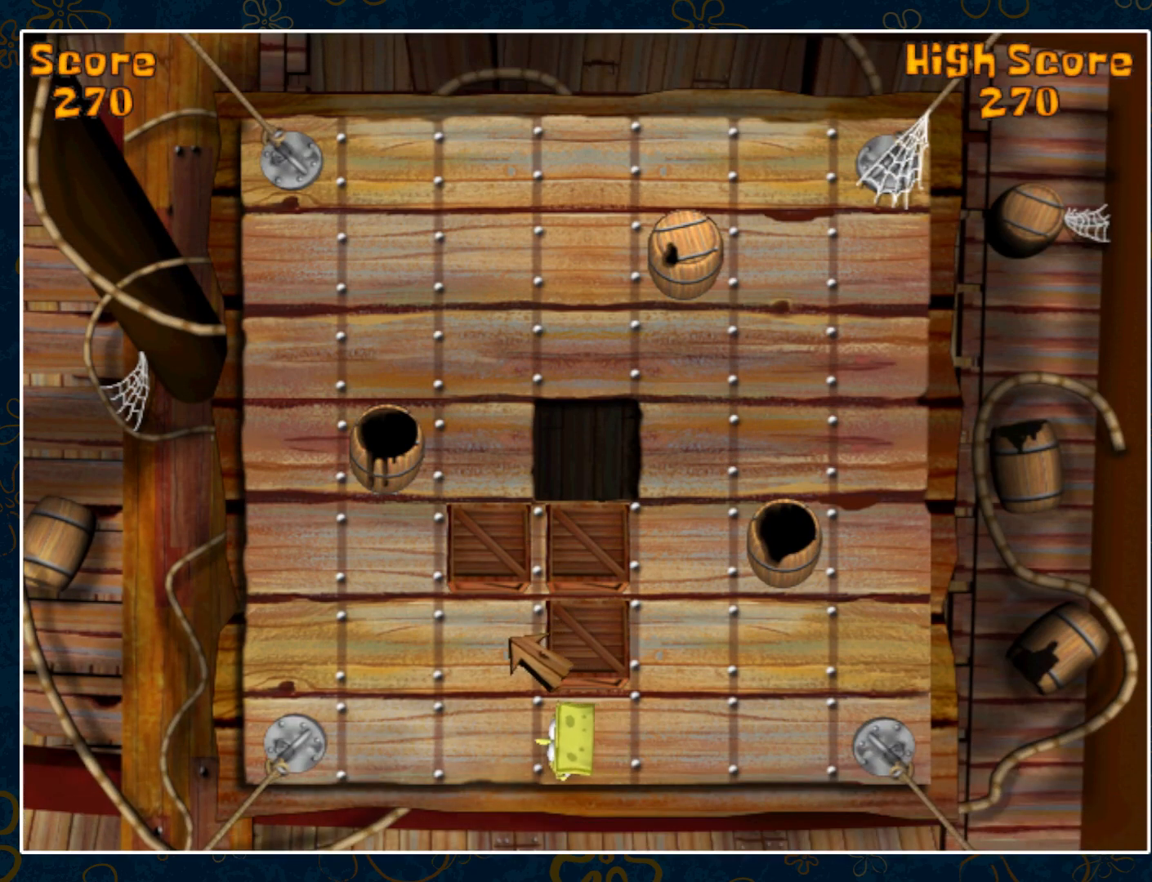
{"keys": [], "mouse": [], "events": []}
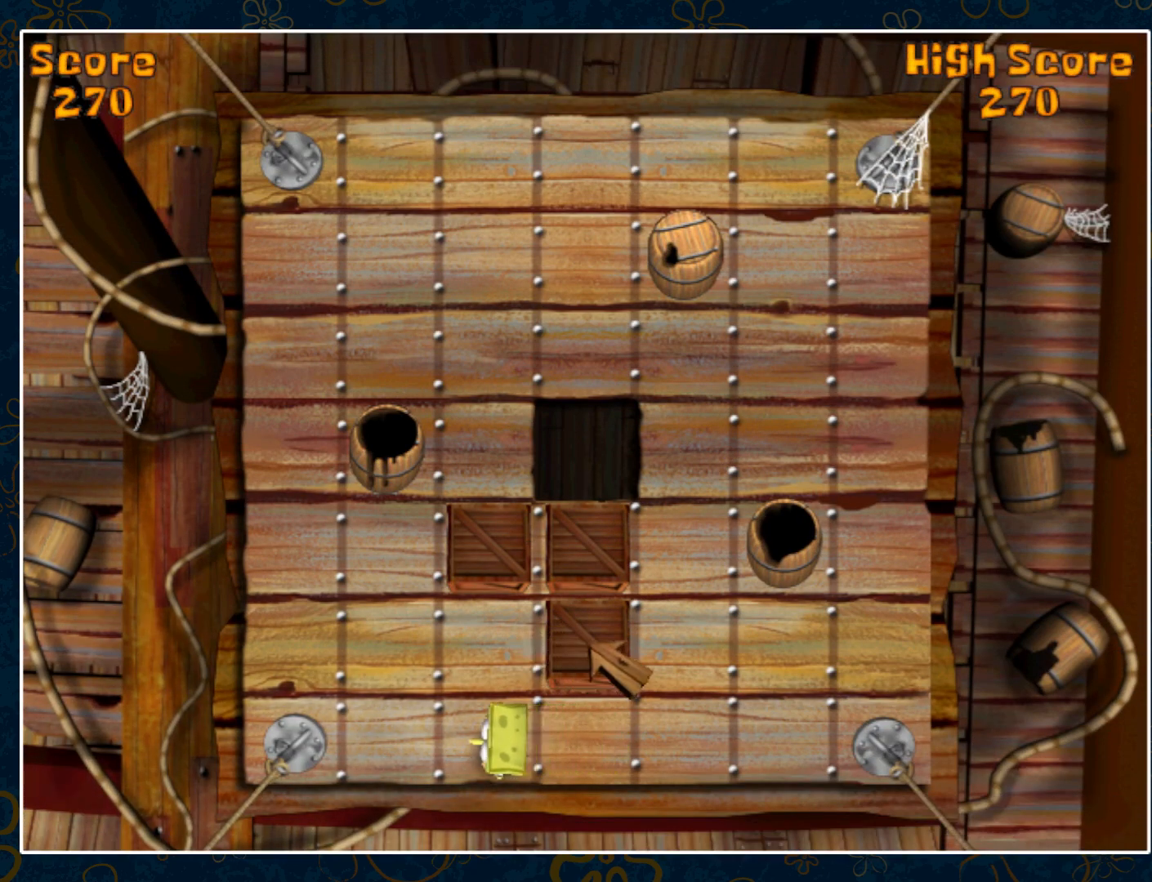
{"keys": [], "mouse": [], "events": []}
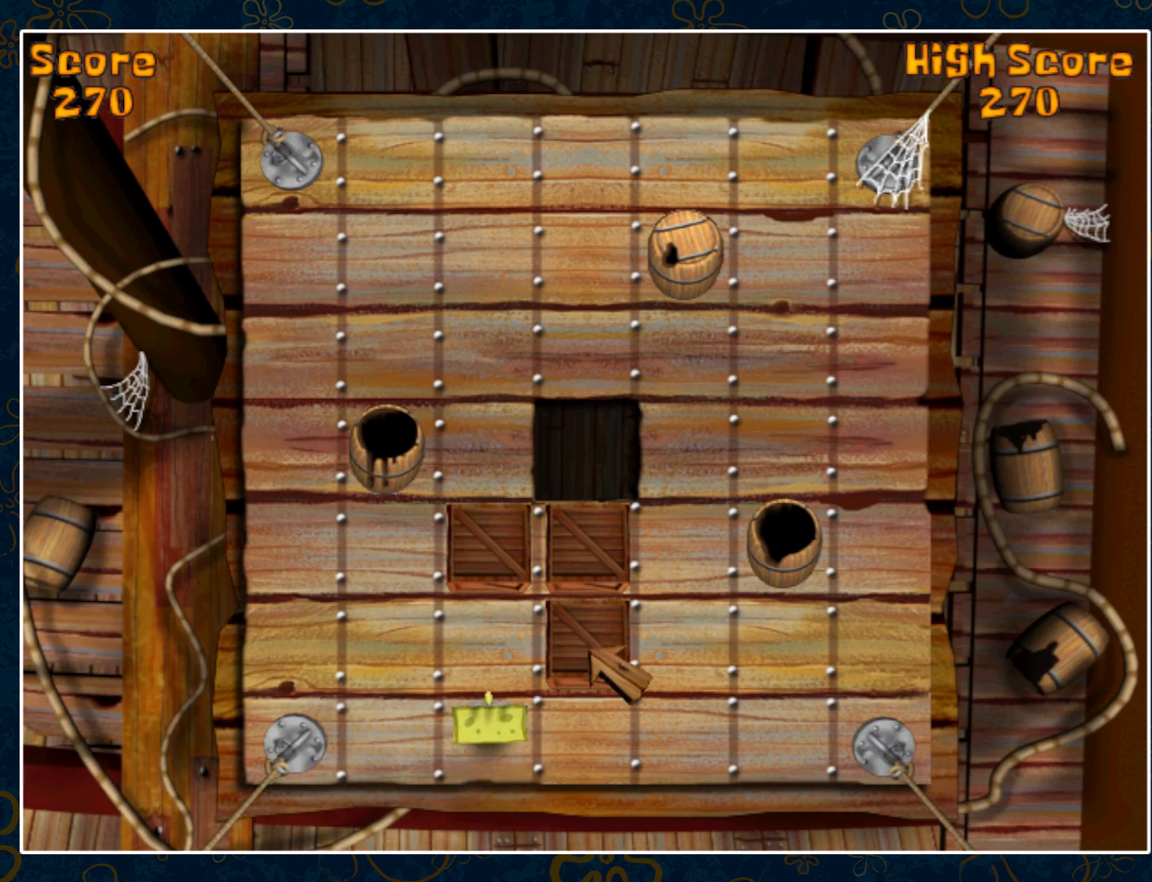
{"keys": [], "mouse": ["left"], "events": [[250, "mouse_left", "down"], [367, "mouse_left", "up"], [417, "mouse_left", "down"]]}
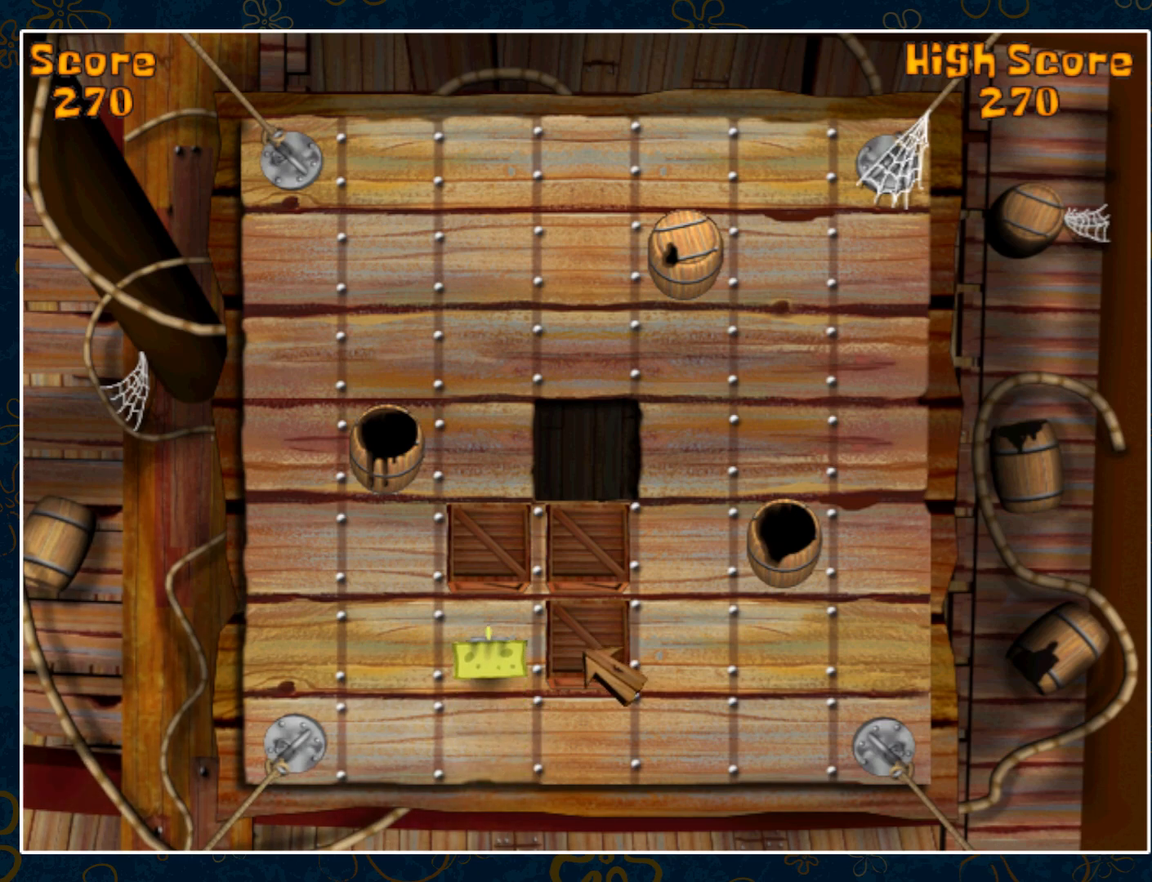
{"keys": [], "mouse": ["left"], "events": [[33, "mouse_left", "up"], [117, "mouse_left", "down"], [217, "mouse_left", "up"], [283, "mouse_left", "down"]]}
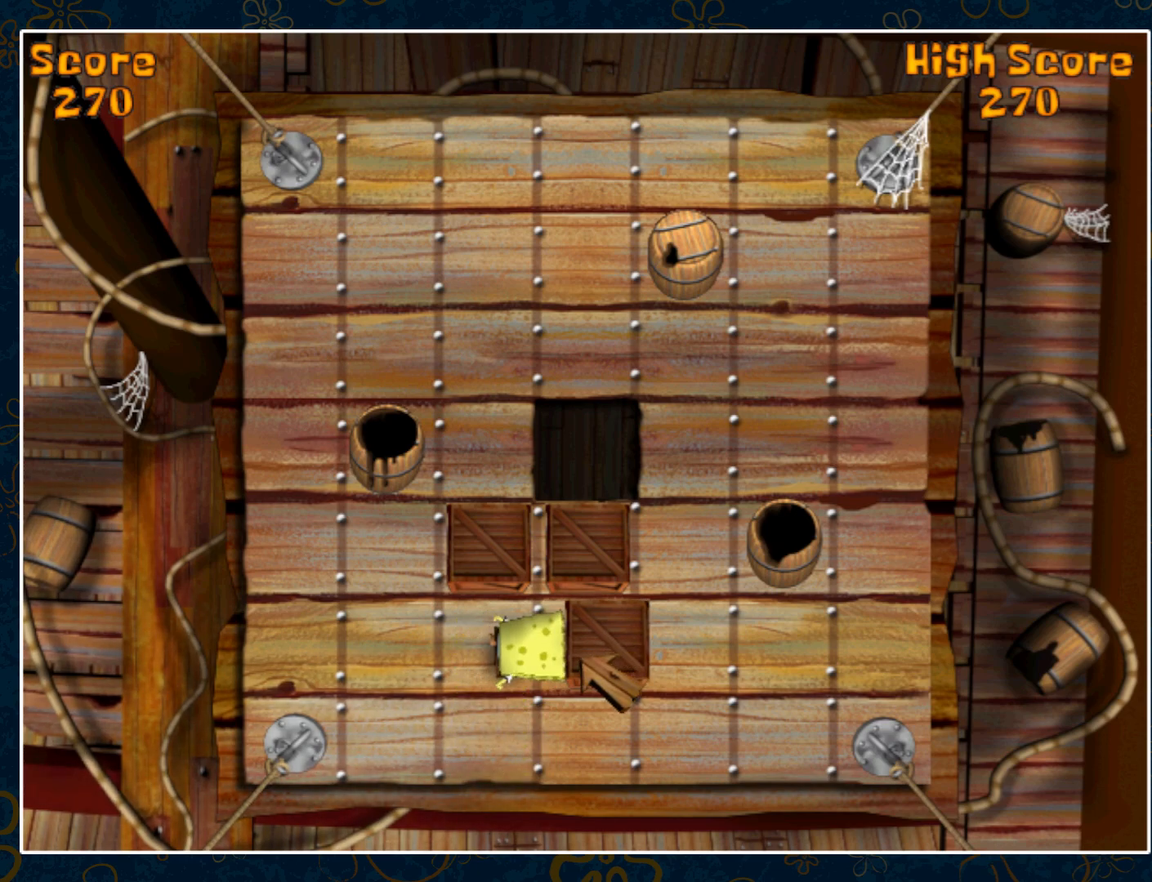
{"keys": [], "mouse": [], "events": [[67, "mouse_left", "up"], [383, "mouse_left", "down"], [483, "mouse_left", "up"]]}
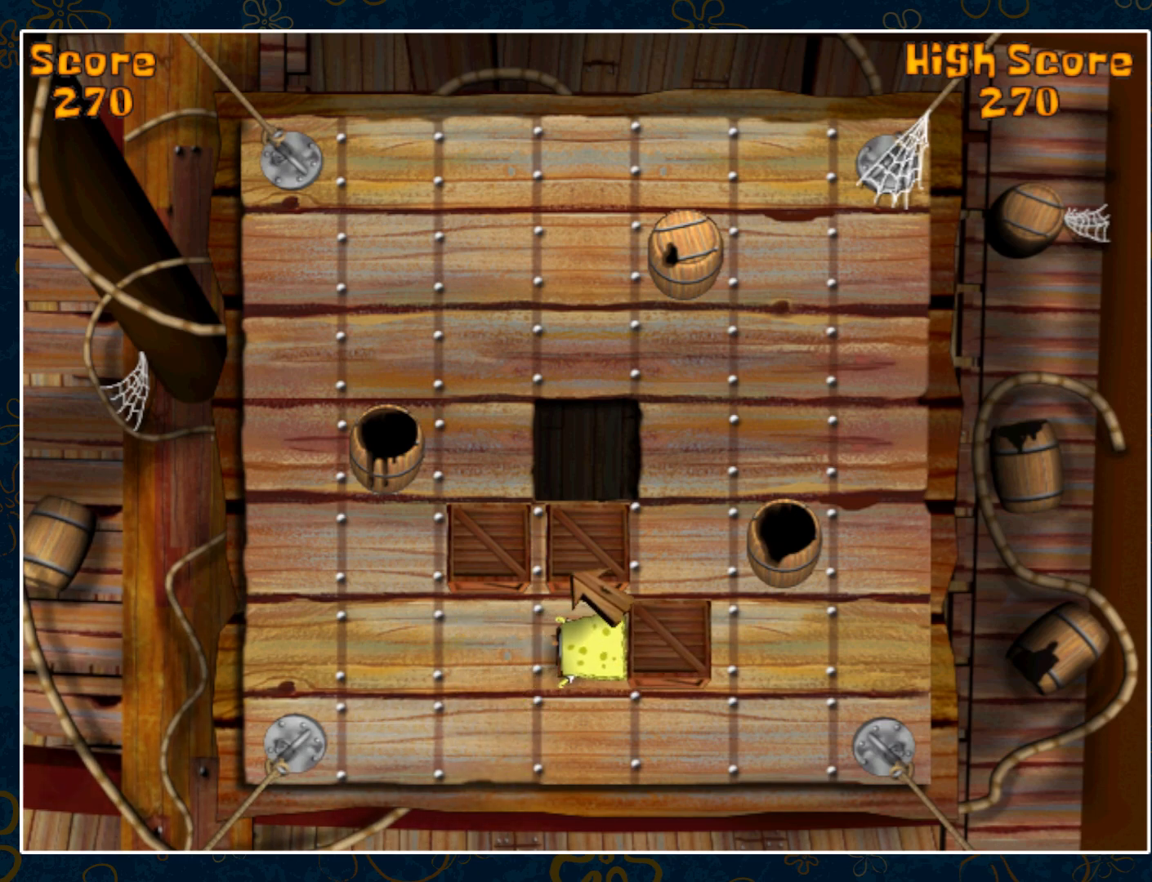
{"keys": [], "mouse": [], "events": [[67, "mouse_left", "down"], [150, "mouse_left", "up"], [233, "mouse_left", "down"], [333, "mouse_left", "up"], [400, "mouse_left", "down"], [500, "mouse_left", "up"]]}
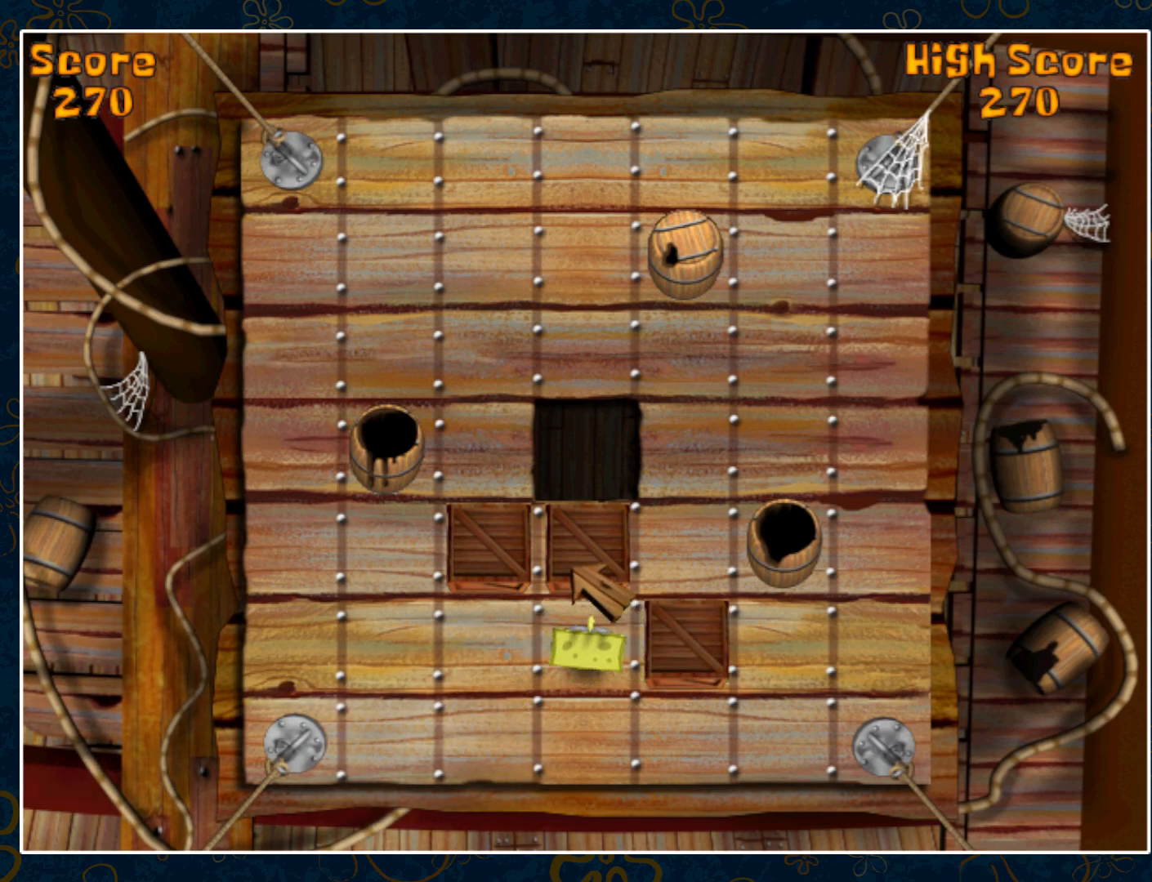
{"keys": [], "mouse": [], "events": [[67, "mouse_left", "down"], [183, "mouse_left", "up"], [250, "mouse_left", "down"], [333, "mouse_left", "up"]]}
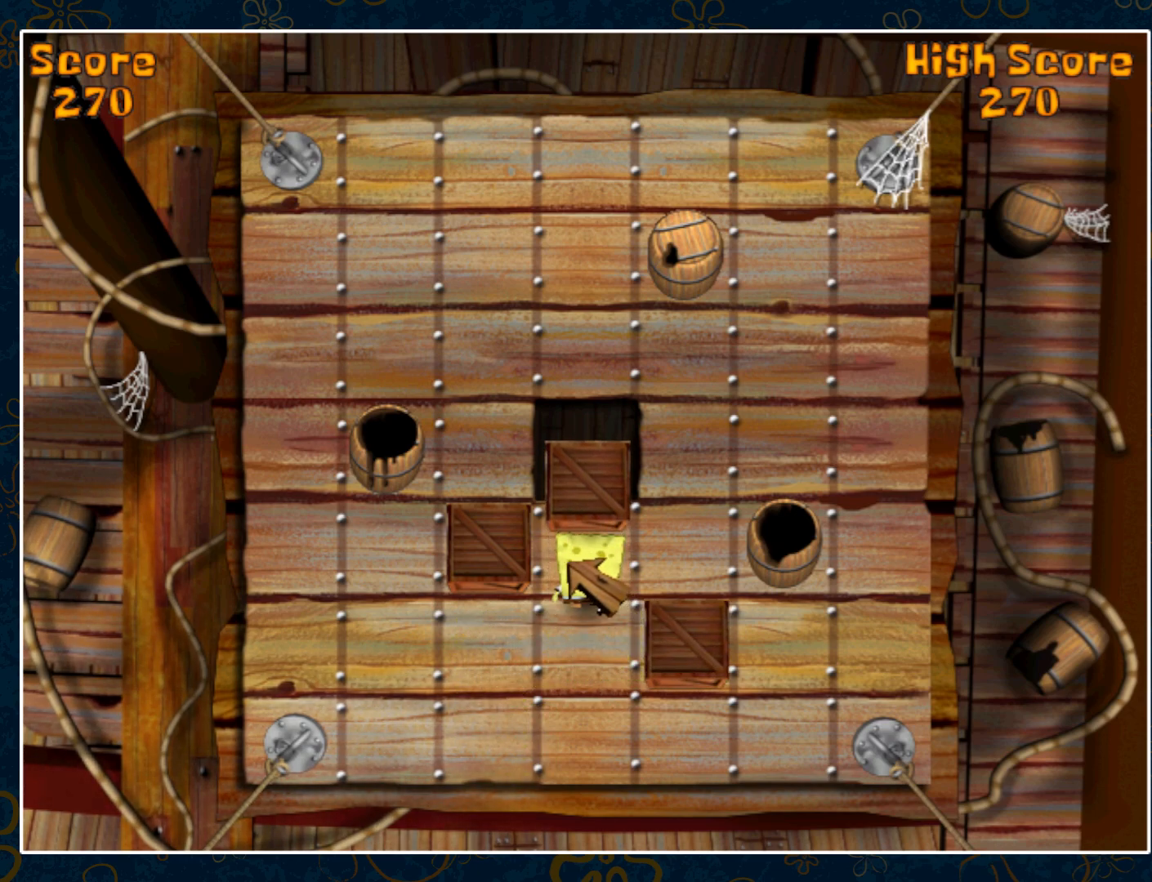
{"keys": [], "mouse": [], "events": [[350, "mouse_left", "down"], [450, "mouse_left", "up"]]}
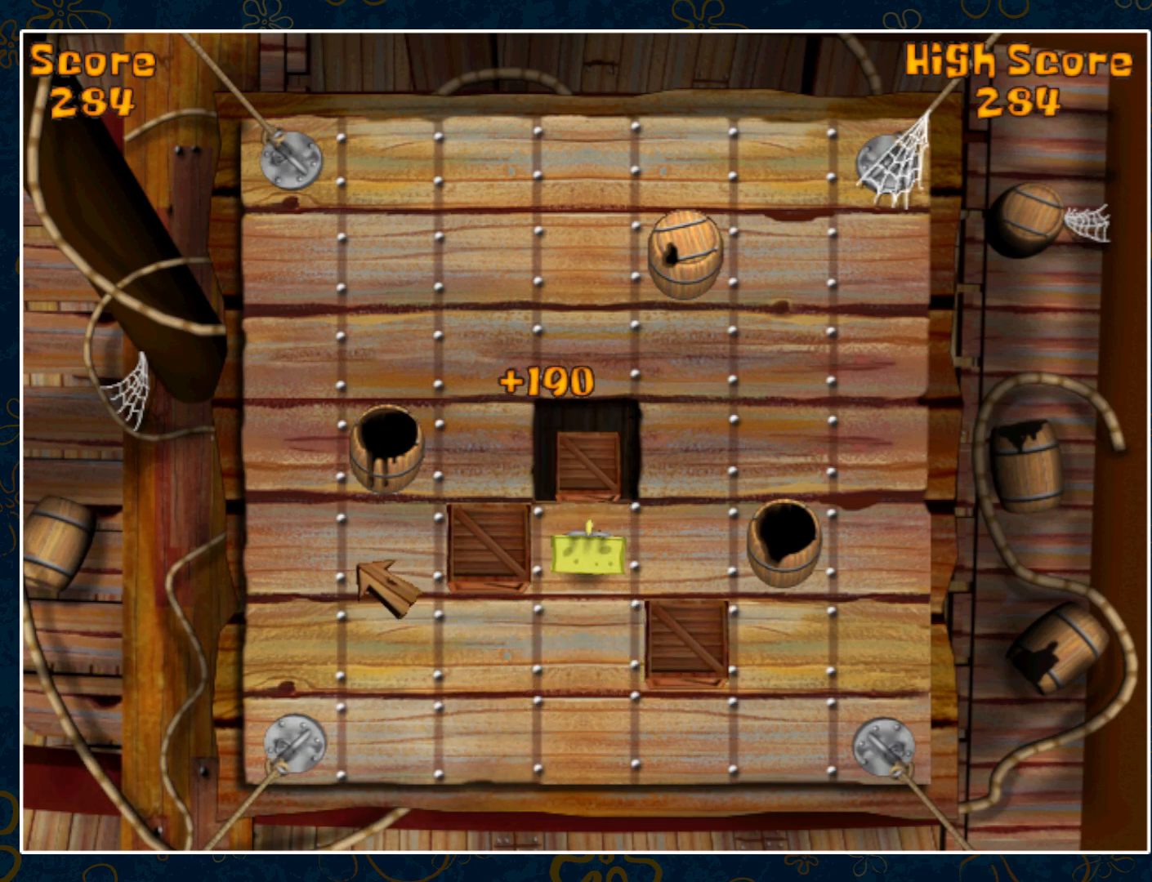
{"keys": [], "mouse": ["left"], "events": [[83, "mouse_left", "down"], [200, "mouse_left", "up"], [250, "mouse_left", "down"], [350, "mouse_left", "up"], [417, "mouse_left", "down"]]}
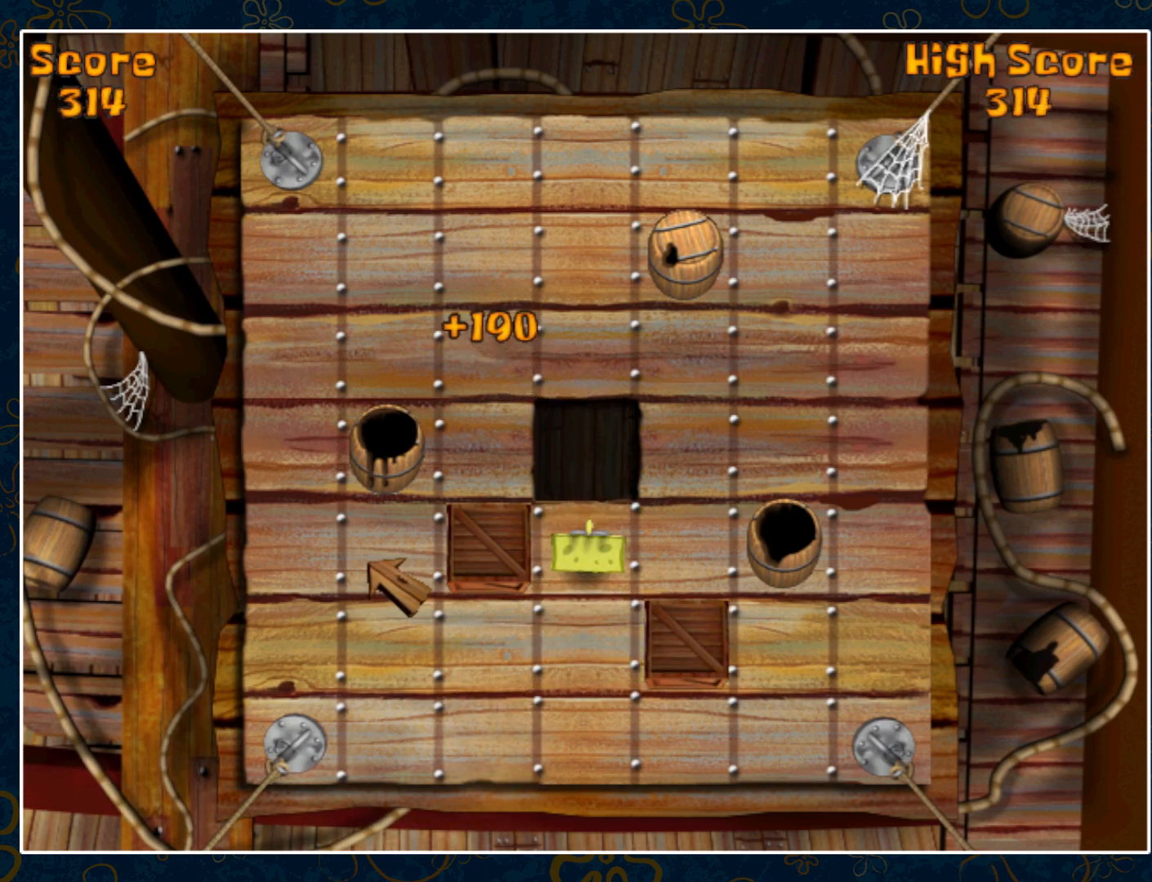
{"keys": [], "mouse": [], "events": [[17, "mouse_left", "up"], [83, "mouse_left", "down"], [200, "mouse_left", "up"], [267, "mouse_left", "down"], [367, "mouse_left", "up"]]}
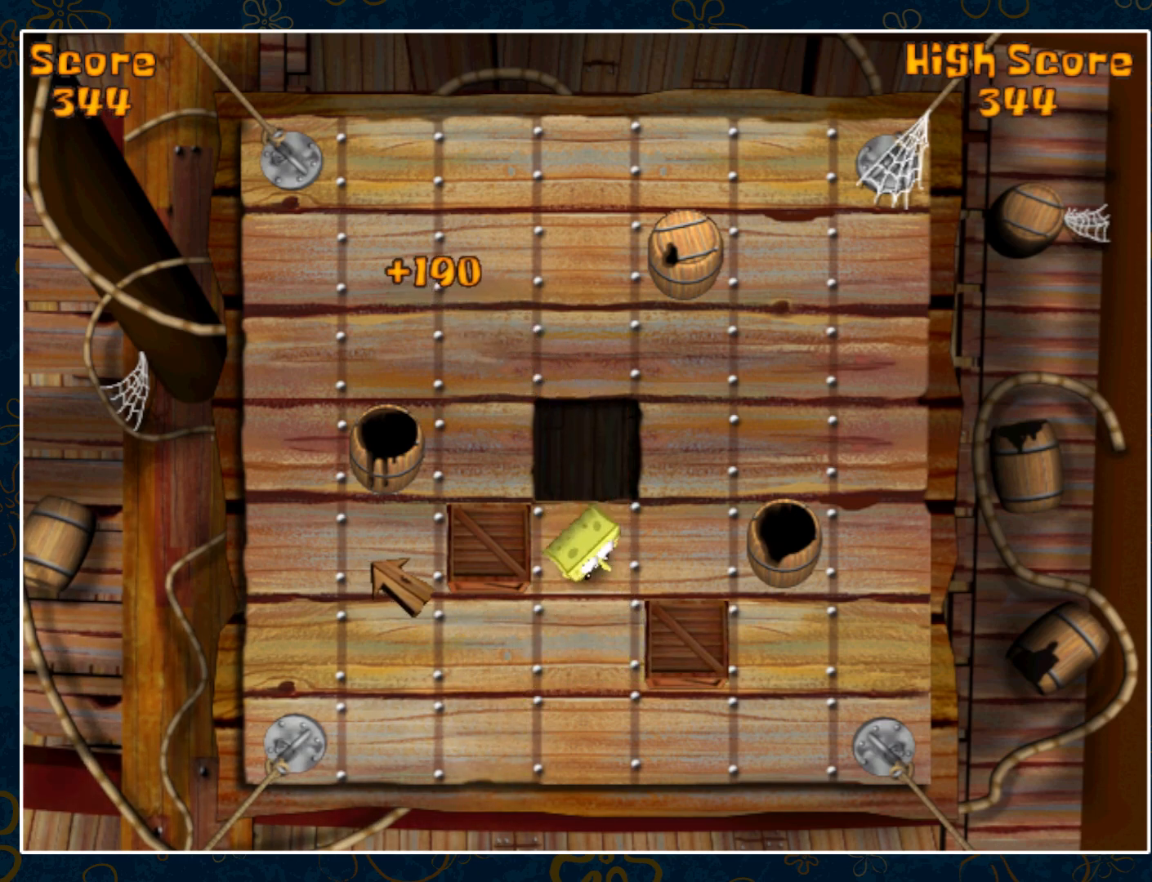
{"keys": [], "mouse": [], "events": []}
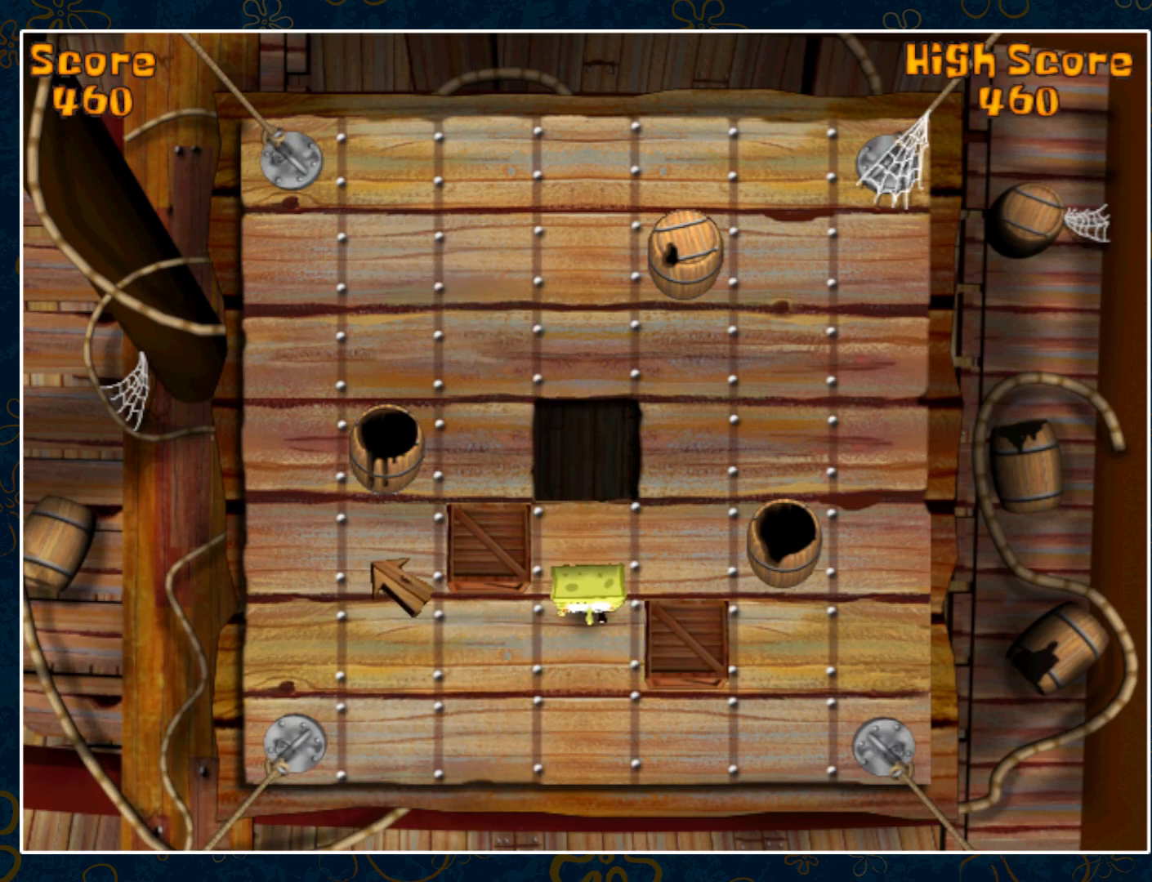
{"keys": [], "mouse": [], "events": []}